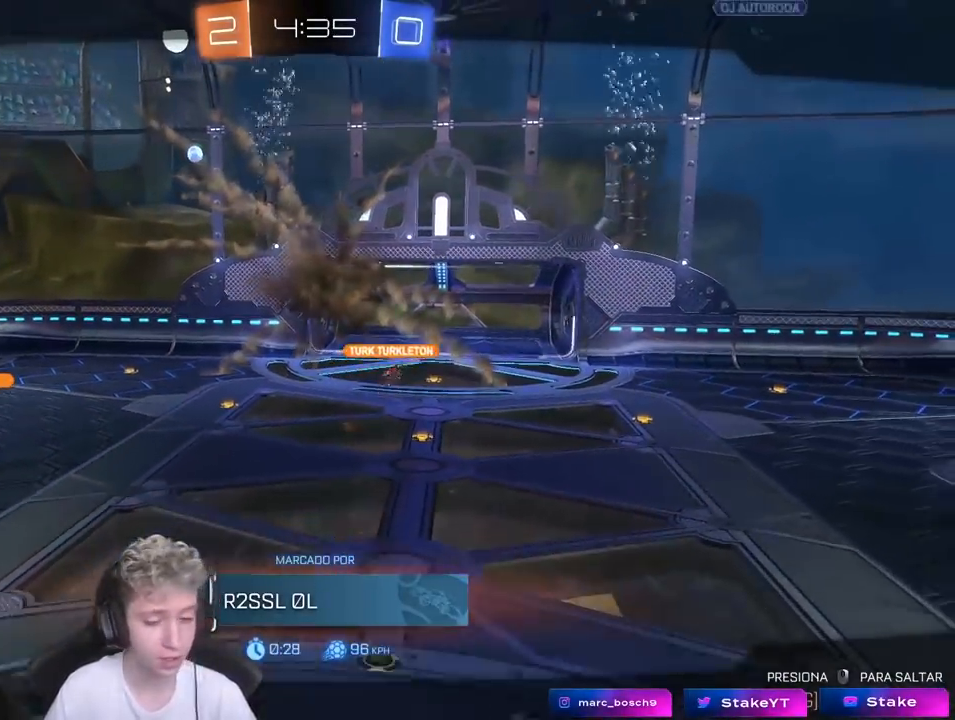
Gameplay with keyboard and mouse; each line is a JSON object with the keys and mouse buttons held at the frame after it. "events" lists presses ("down") and releases ("up") of "1", "2", "3", "4", "5", "a", "alt", "c", "caps_lock", "ctrl", "d", "e", "f", "g", "q", "r", "s", "shift", "space", "t", "tab", "v", "w", "x", "z", "mouse_left", "mouse_wheel" and "mouse_right" between this image and that frame as [ms after this image, input, new state], when the widget could be followed in between. "mouse_left", "mouse_wheel", "mouse_right" = the "left", "wheel", "right" buttons of the "mouse" list. No other keys are recorded. "wheel" means that the mouse wheel is clicked or scrolled. "mouse_move" is the direction in which the mouse moves at that frame (one of eight, or "still"), when it could be read.
{"keys": [], "mouse": [], "mouse_move": "down-left", "events": []}
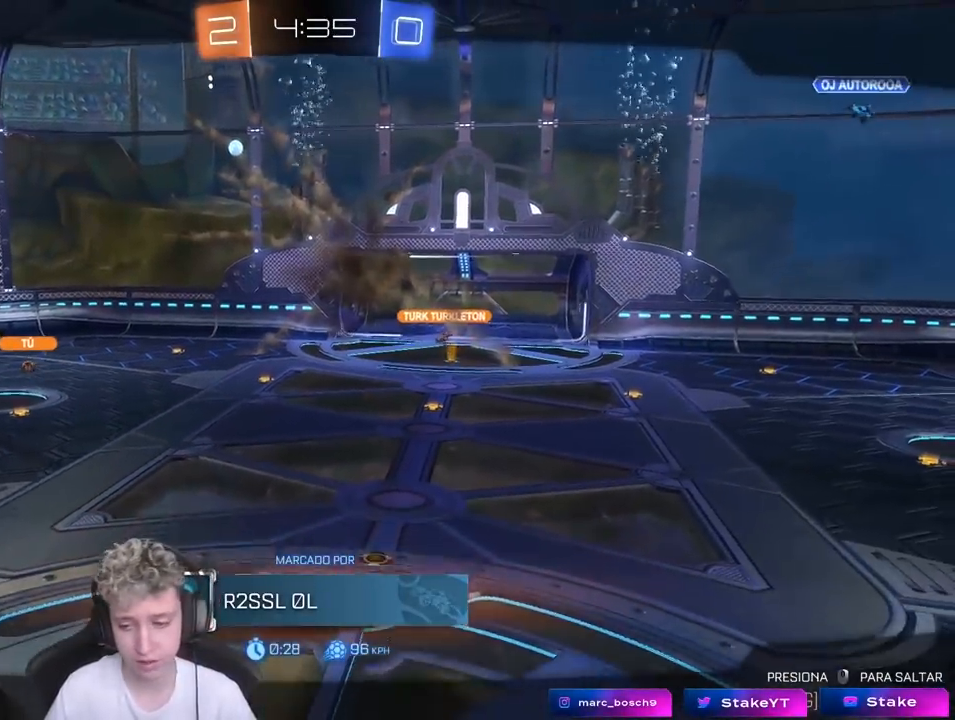
{"keys": [], "mouse": ["wheel"], "mouse_move": "still", "events": [[50, "mouse_wheel", "down"], [250, "mouse_wheel", "up"], [433, "mouse_wheel", "down"]]}
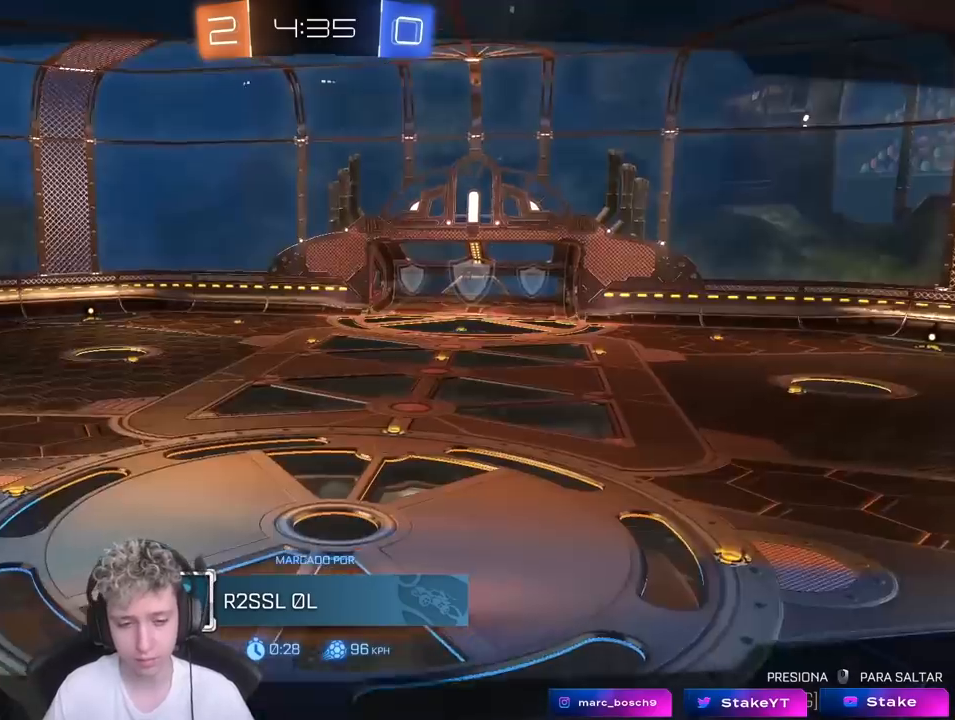
{"keys": [], "mouse": [], "mouse_move": "down", "events": [[117, "mouse_wheel", "up"]]}
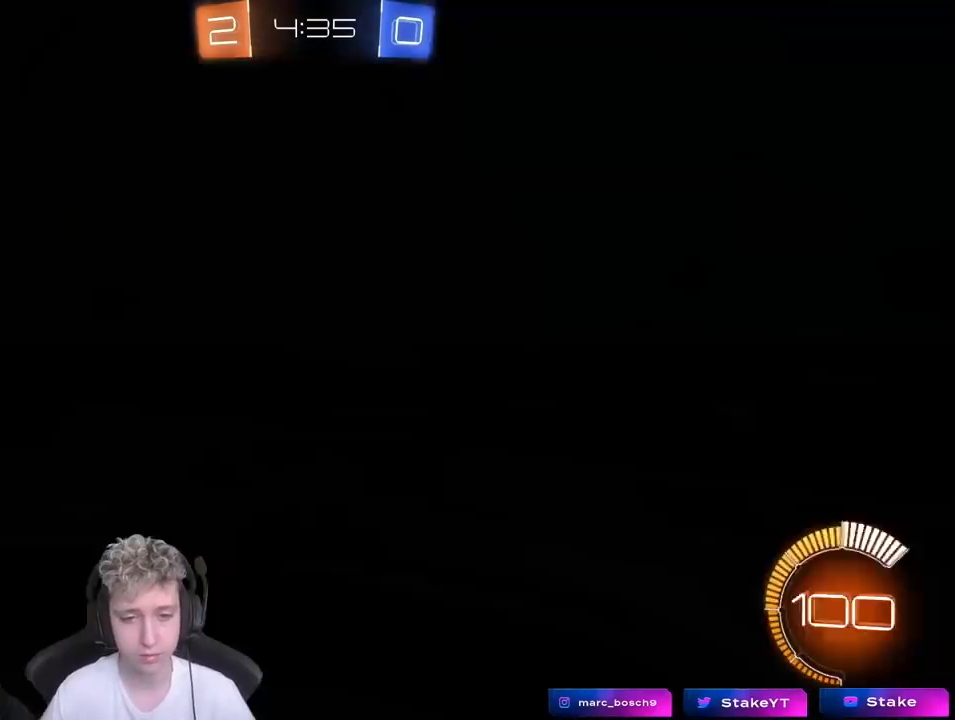
{"keys": ["tab"], "mouse": [], "mouse_move": "still", "events": [[33, "mouse_wheel", "down"], [217, "mouse_wheel", "up"], [317, "tab", "down"]]}
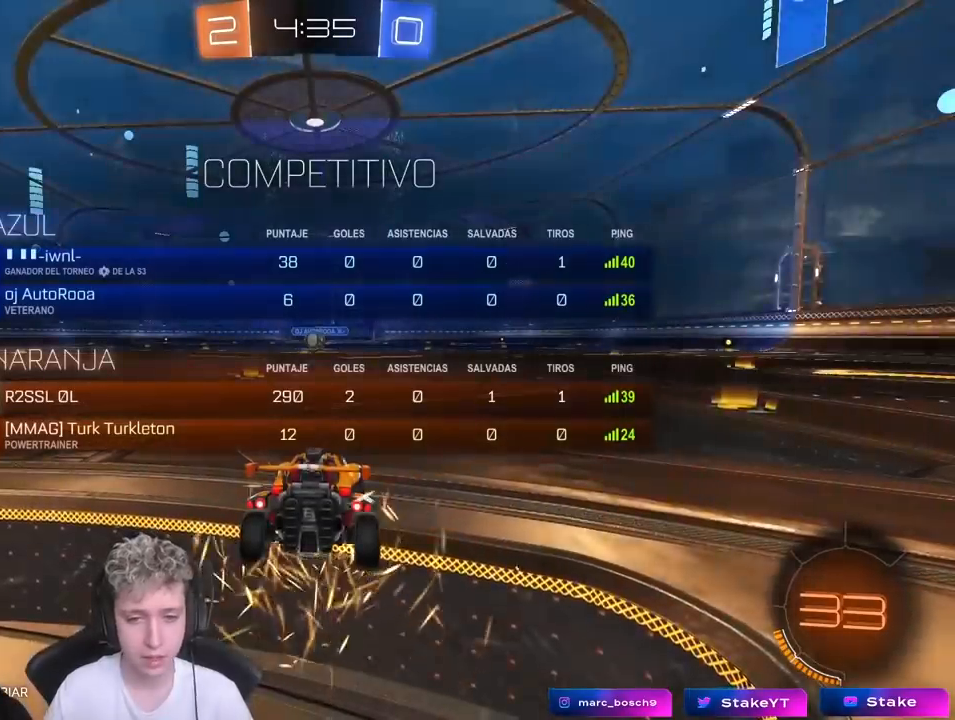
{"keys": [], "mouse": [], "mouse_move": "still", "events": [[50, "mouse_wheel", "down"], [200, "mouse_wheel", "up"], [233, "mouse_wheel", "down"], [333, "mouse_wheel", "up"], [333, "tab", "up"]]}
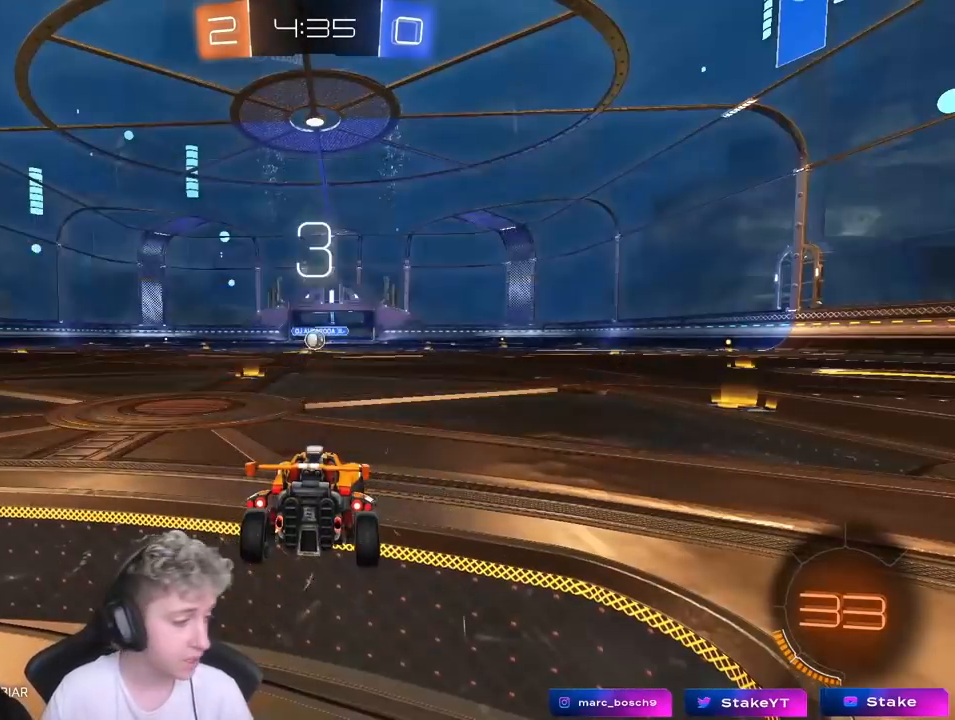
{"keys": [], "mouse": [], "mouse_move": "still", "events": [[117, "mouse_wheel", "down"], [400, "mouse_wheel", "up"]]}
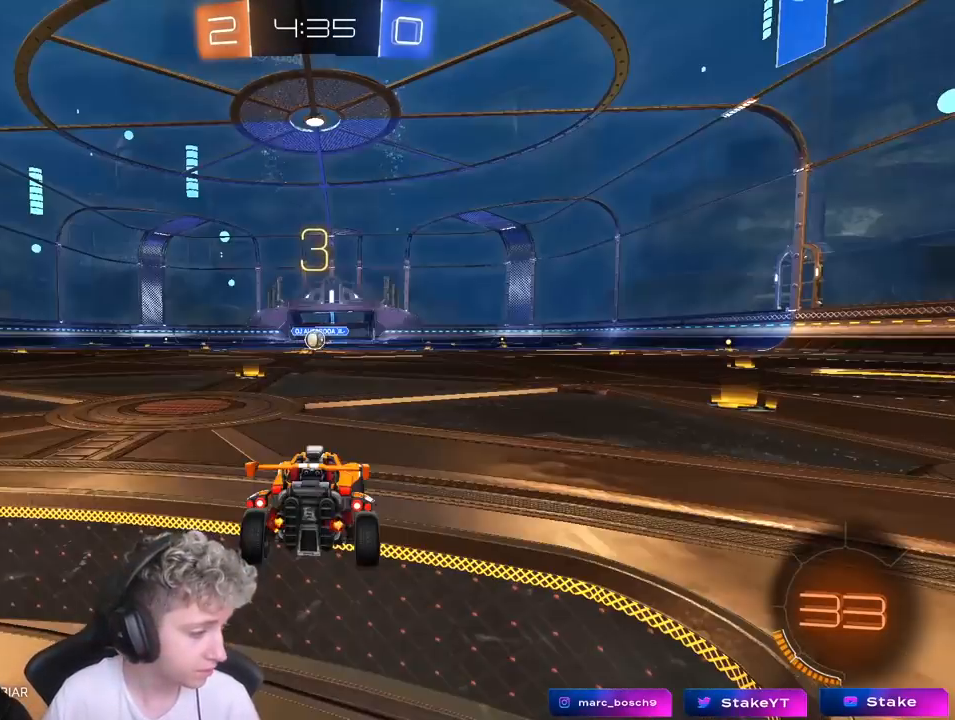
{"keys": [], "mouse": [], "mouse_move": "left", "events": [[33, "tab", "down"], [83, "mouse_wheel", "down"], [83, "tab", "up"], [217, "mouse_wheel", "up"], [317, "z", "down"], [400, "x", "down"], [450, "z", "up"], [500, "x", "up"]]}
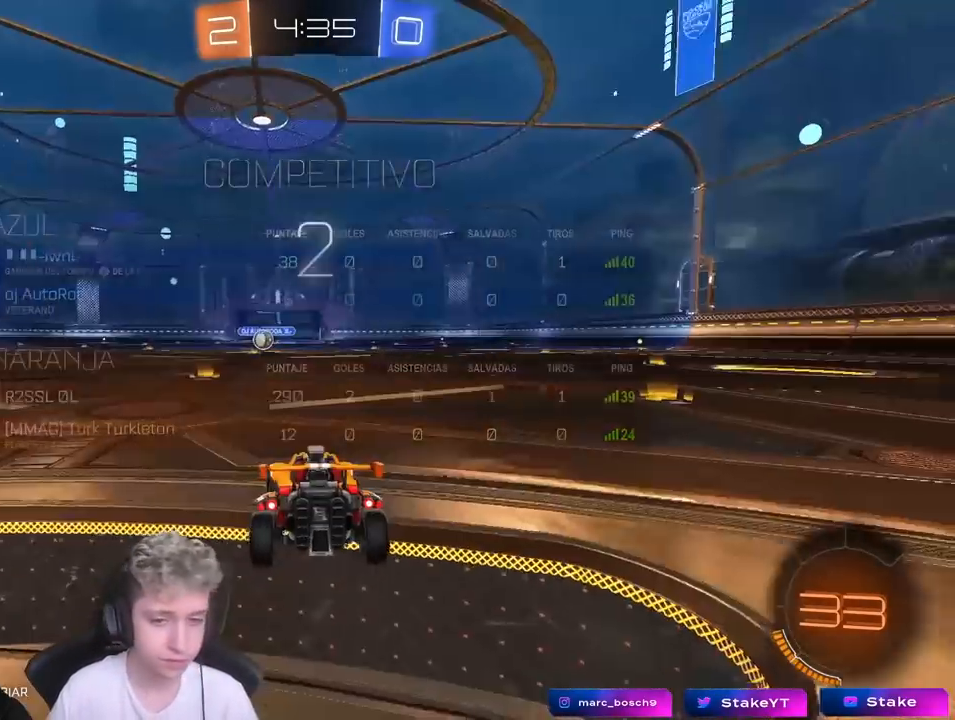
{"keys": [], "mouse": [], "mouse_move": "still", "events": [[233, "mouse_wheel", "down"], [433, "mouse_wheel", "up"]]}
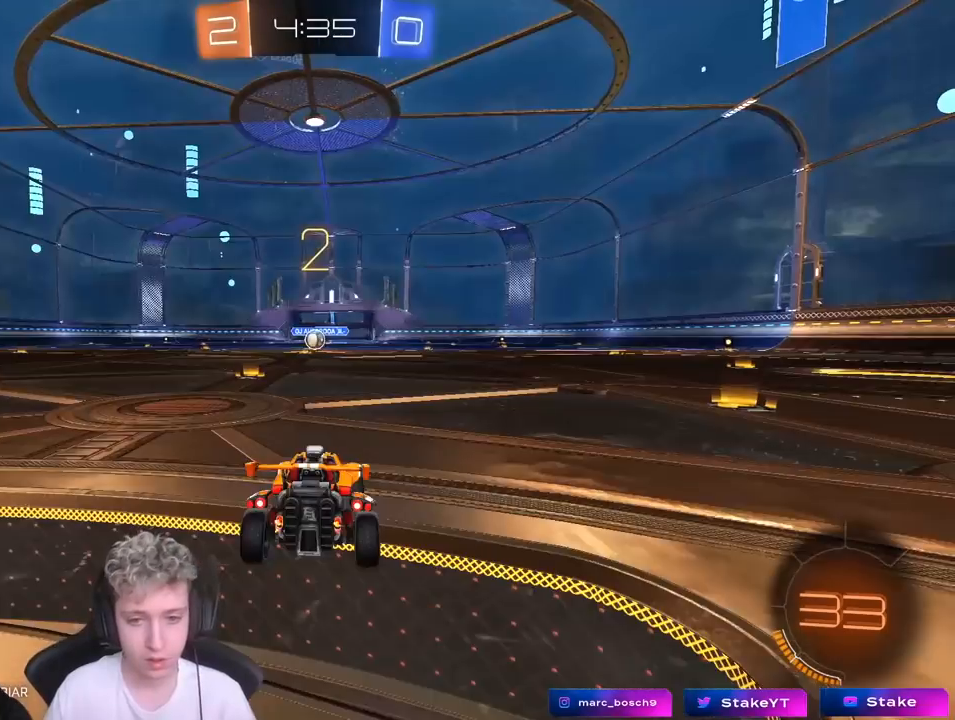
{"keys": [], "mouse": [], "mouse_move": "still", "events": [[217, "mouse_wheel", "down"], [400, "mouse_wheel", "up"]]}
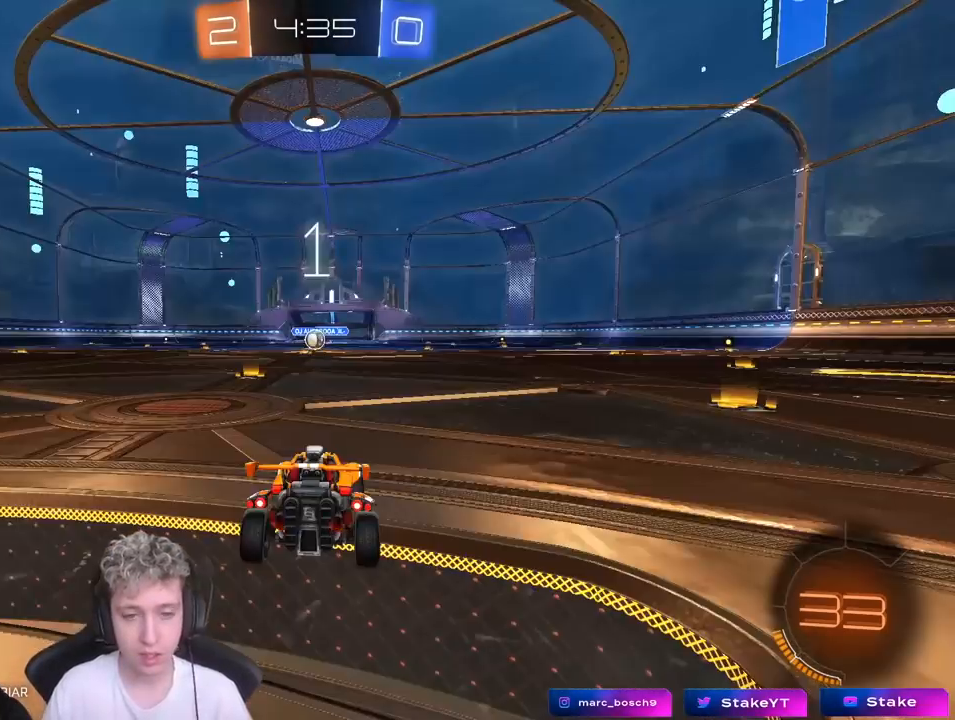
{"keys": [], "mouse": [], "mouse_move": "still", "events": [[133, "mouse_wheel", "down"], [283, "mouse_wheel", "up"]]}
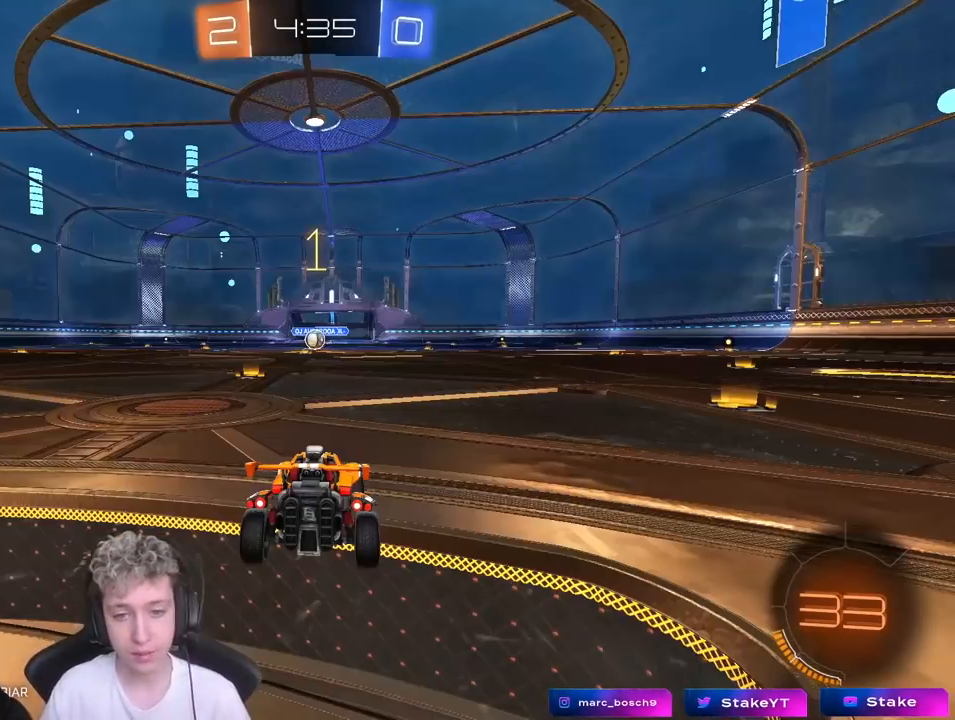
{"keys": ["a", "w"], "mouse": ["left"], "events": [[50, "w", "down"], [383, "mouse_left", "down"], [467, "a", "down"]]}
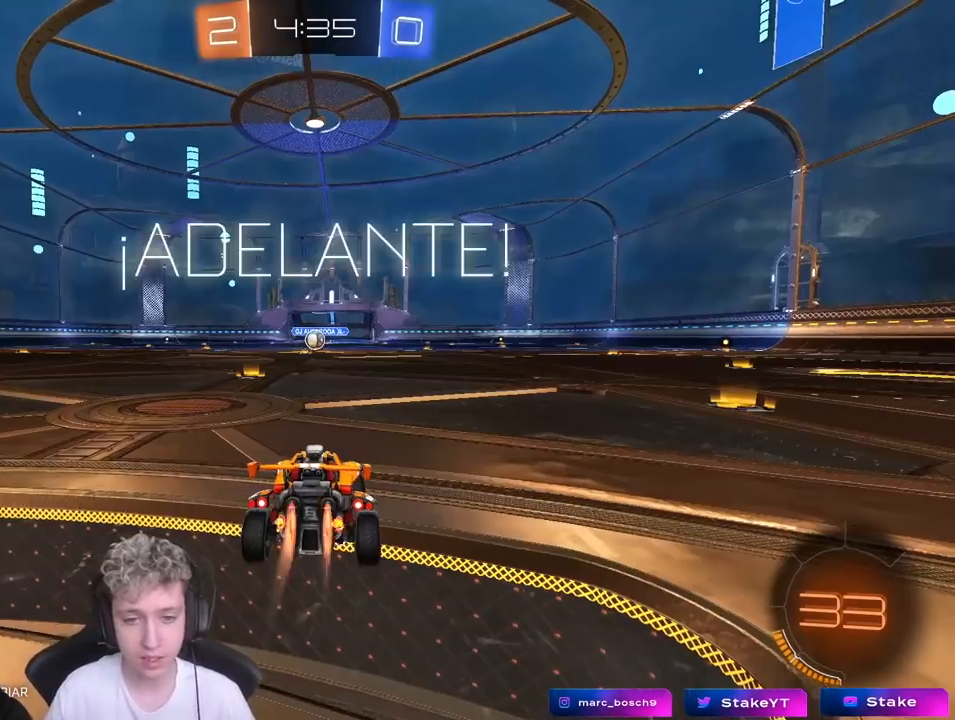
{"keys": ["w"], "mouse": ["left"], "mouse_move": "still", "events": [[150, "a", "up"]]}
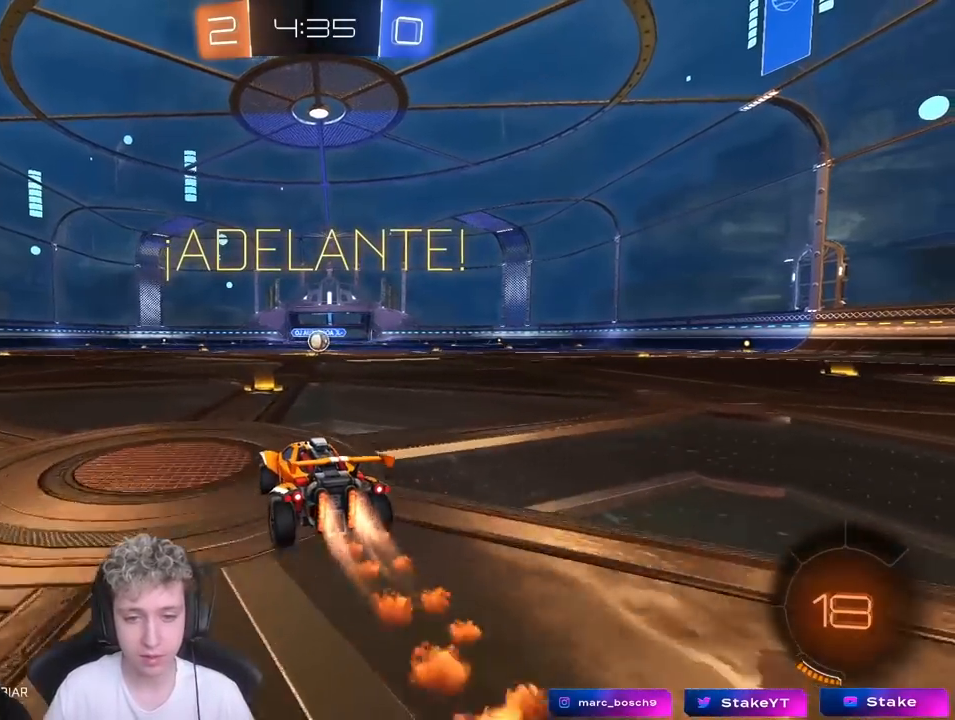
{"keys": ["d", "s", "shift"], "mouse": ["left"], "mouse_move": "still", "events": [[83, "d", "down"], [83, "mouse_right", "down"], [183, "mouse_right", "up"], [217, "shift", "down"], [283, "mouse_right", "down"], [317, "s", "down"], [317, "w", "up"], [450, "mouse_right", "up"]]}
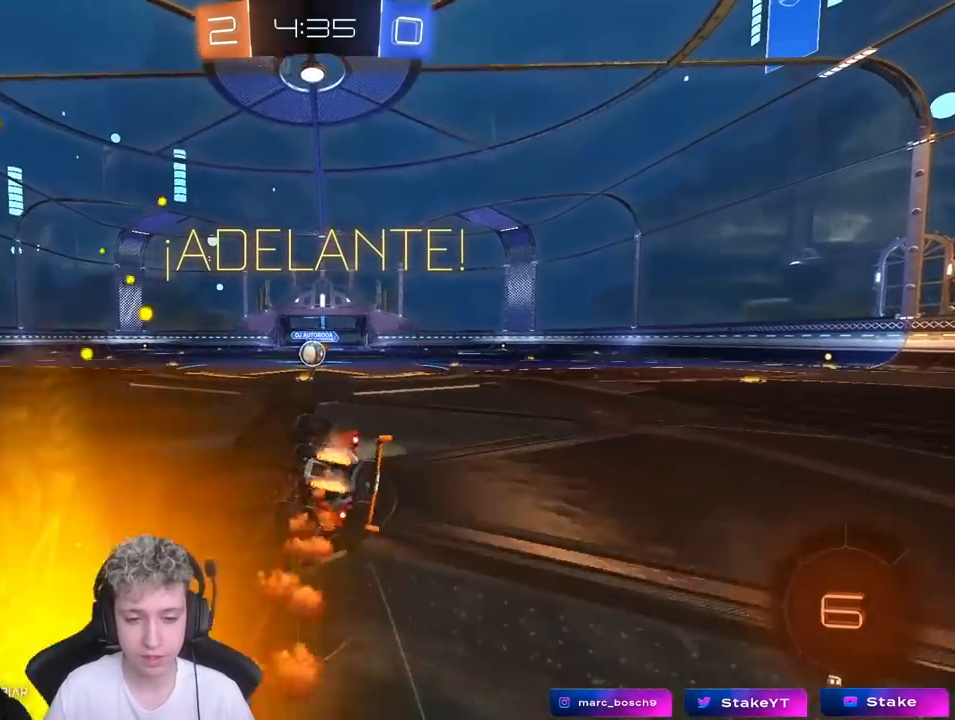
{"keys": ["d", "s", "shift"], "mouse": ["left"], "mouse_move": "still", "events": [[100, "s", "up"], [200, "s", "down"]]}
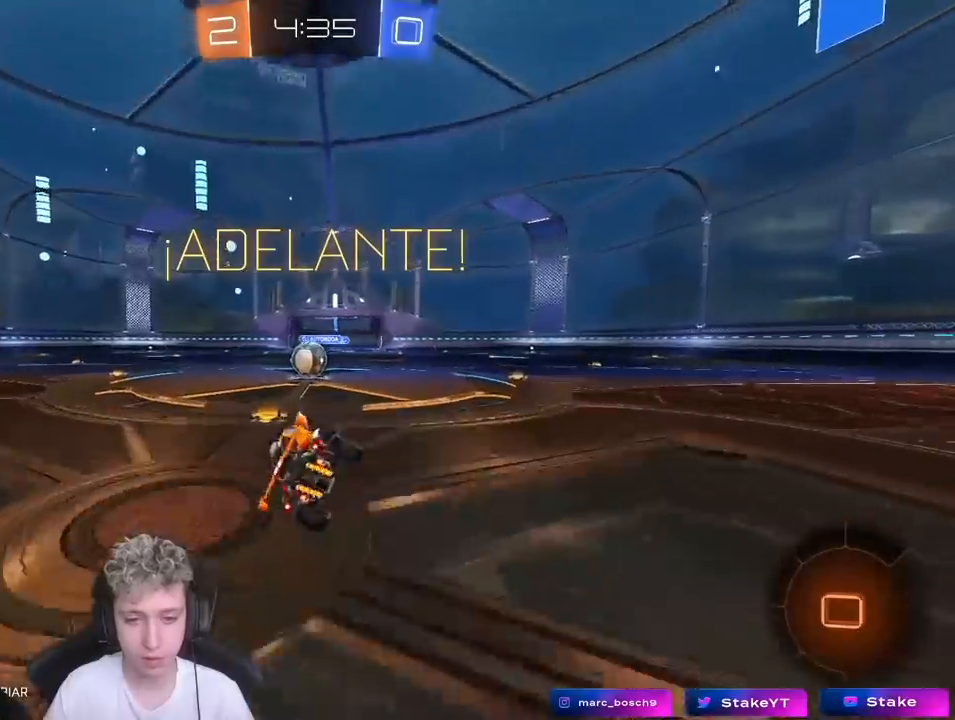
{"keys": ["d"], "mouse": ["right"], "mouse_move": "down-left", "events": [[67, "shift", "up"], [117, "d", "up"], [117, "s", "up"], [217, "a", "down"], [217, "mouse_left", "up"], [400, "a", "up"], [433, "d", "down"], [433, "mouse_right", "down"]]}
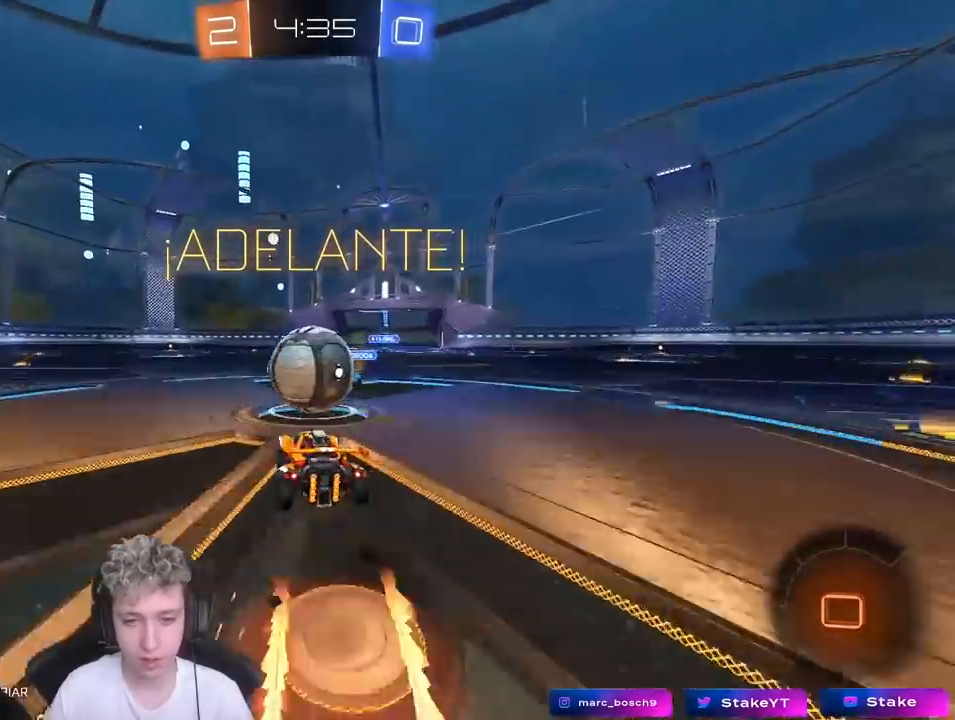
{"keys": ["a", "s", "shift"], "mouse": [], "mouse_move": "still", "events": [[33, "w", "down"], [83, "a", "down"], [83, "d", "up"], [83, "mouse_right", "up"], [83, "shift", "down"], [167, "mouse_right", "down"], [217, "s", "down"], [217, "w", "up"], [417, "mouse_right", "up"]]}
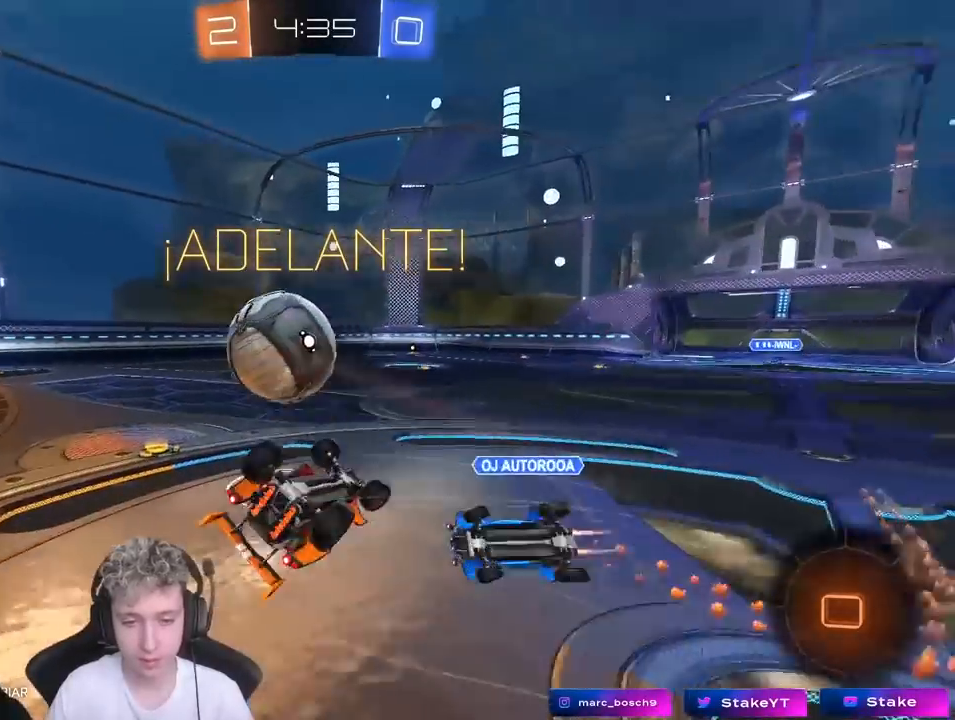
{"keys": ["a", "shift"], "mouse": [], "mouse_move": "still", "events": [[100, "s", "up"], [283, "s", "down"], [433, "s", "up"]]}
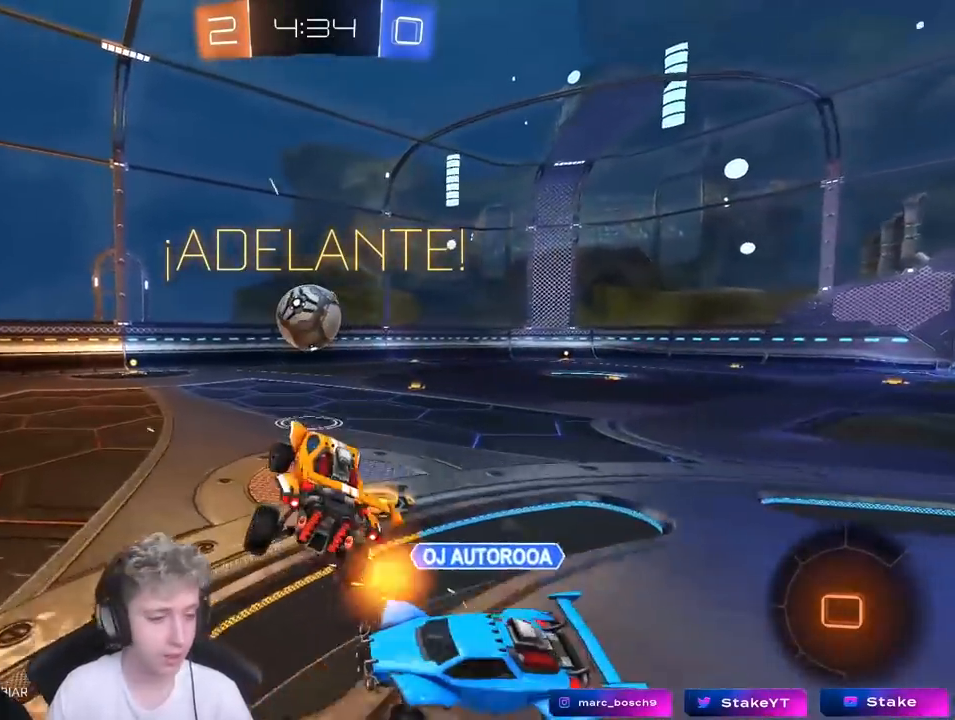
{"keys": ["a", "w"], "mouse": [], "mouse_move": "still", "events": [[17, "shift", "up"], [167, "a", "up"], [317, "d", "down"], [317, "w", "down"], [350, "d", "up"], [433, "a", "down"]]}
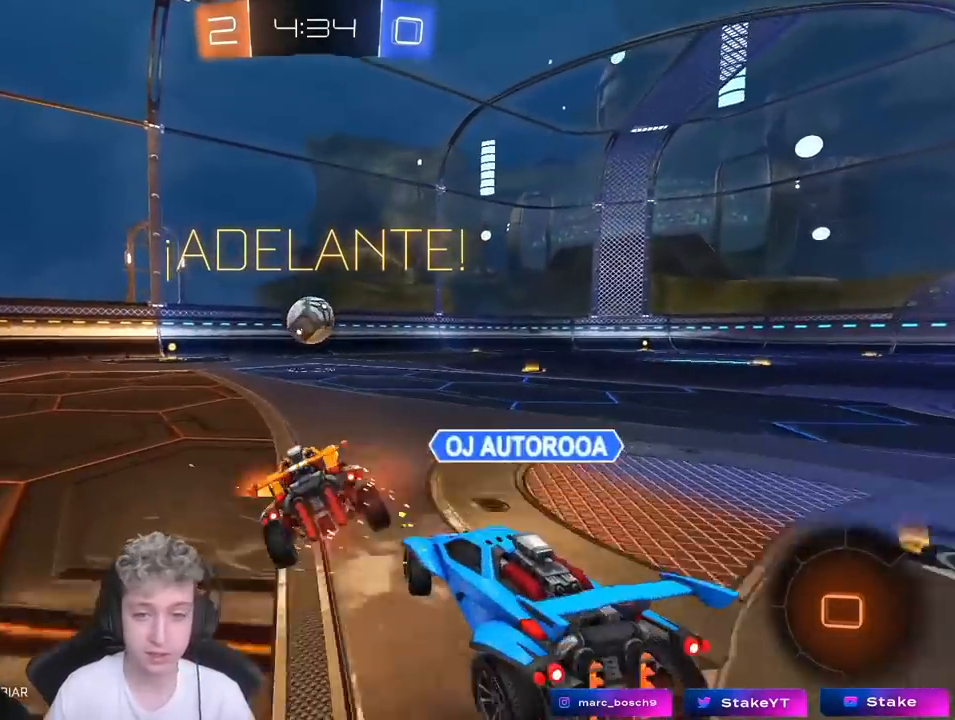
{"keys": ["a", "w"], "mouse": [], "mouse_move": "still", "events": []}
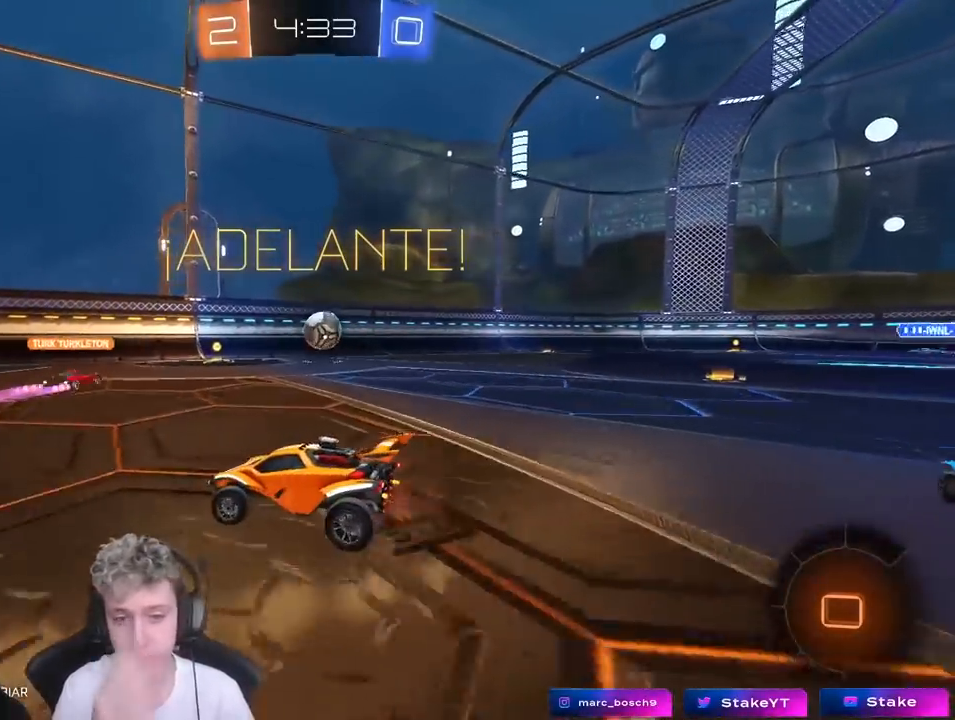
{"keys": ["w"], "mouse": [], "mouse_move": "up", "events": [[50, "a", "up"], [283, "a", "down"], [433, "a", "up"]]}
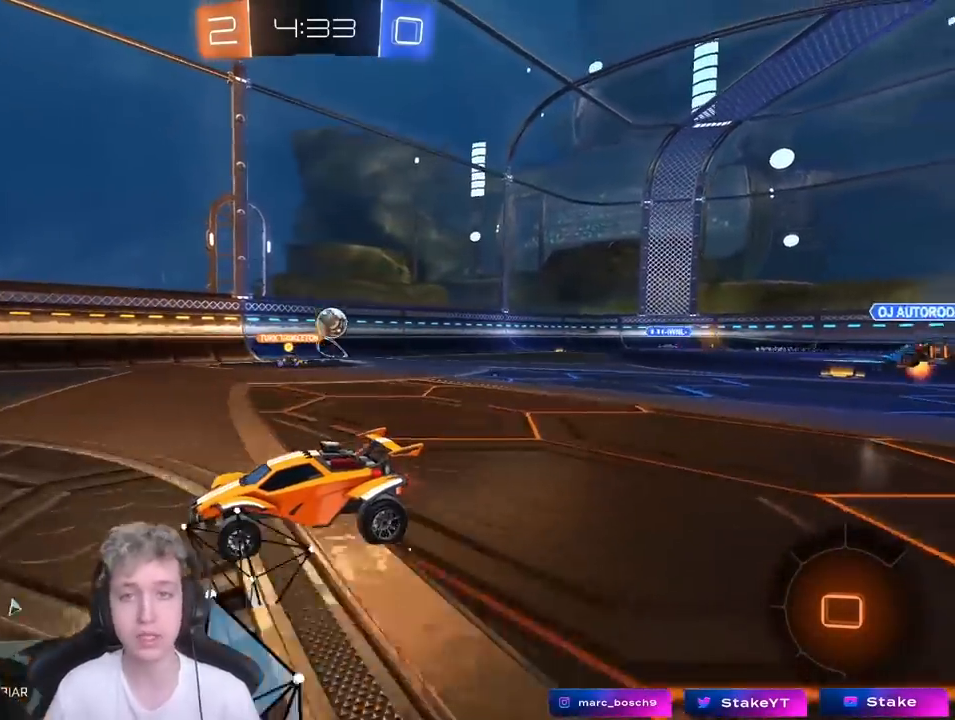
{"keys": ["a", "shift", "w"], "mouse": ["left"], "mouse_move": "down", "events": [[267, "d", "down"], [400, "d", "up"], [400, "mouse_left", "down"], [400, "mouse_right", "down"], [433, "a", "down"], [433, "mouse_right", "up"], [433, "shift", "down"]]}
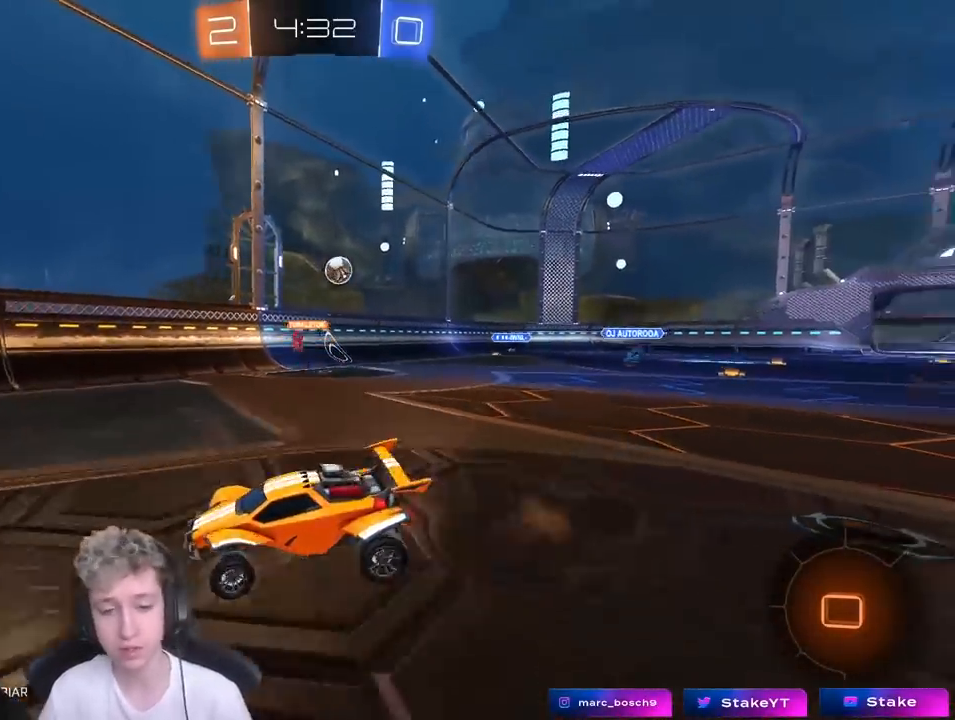
{"keys": ["a", "shift"], "mouse": [], "mouse_move": "still", "events": [[33, "mouse_right", "down"], [83, "s", "down"], [83, "w", "up"], [167, "mouse_left", "up"], [217, "mouse_right", "up"], [267, "space", "down"], [417, "s", "up"], [450, "space", "up"]]}
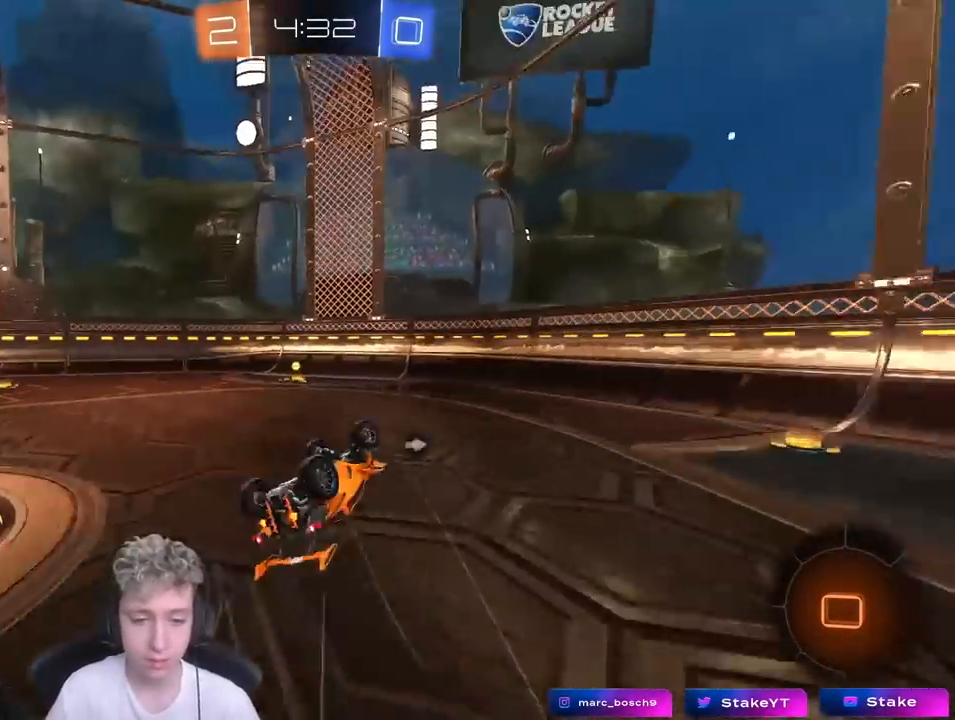
{"keys": ["space"], "mouse": [], "mouse_move": "still", "events": [[50, "s", "down"], [200, "s", "up"], [283, "shift", "up"], [433, "a", "up"], [433, "space", "down"]]}
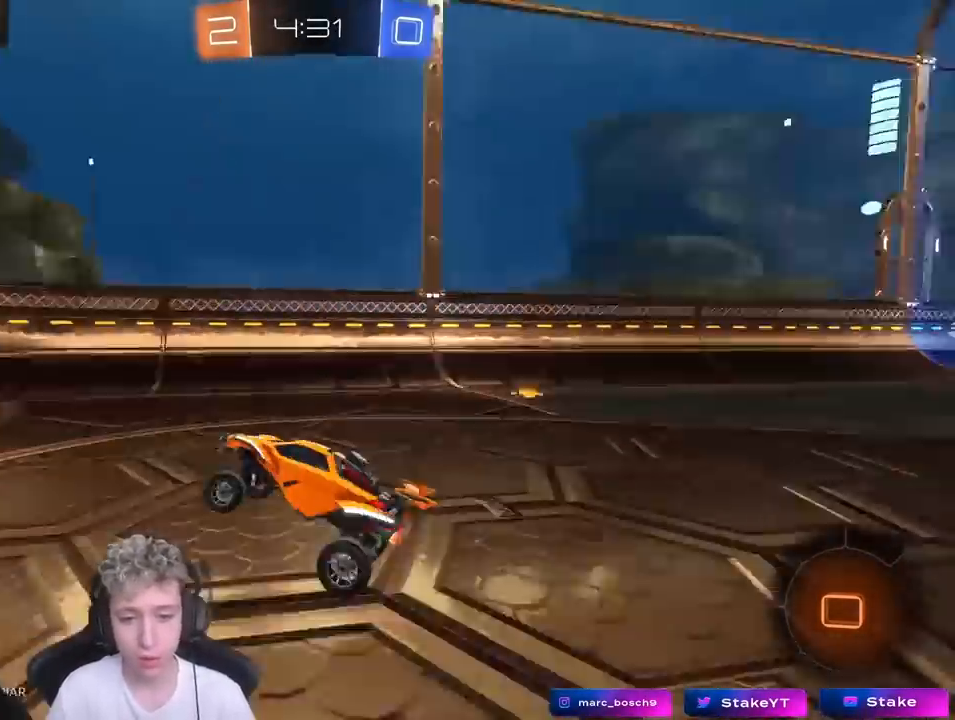
{"keys": ["a", "w"], "mouse": [], "mouse_move": "still", "events": [[33, "w", "down"], [67, "d", "down"], [67, "space", "up"], [200, "d", "up"], [200, "mouse_left", "down"], [250, "a", "down"], [300, "shift", "down"], [400, "mouse_left", "up"], [433, "shift", "up"]]}
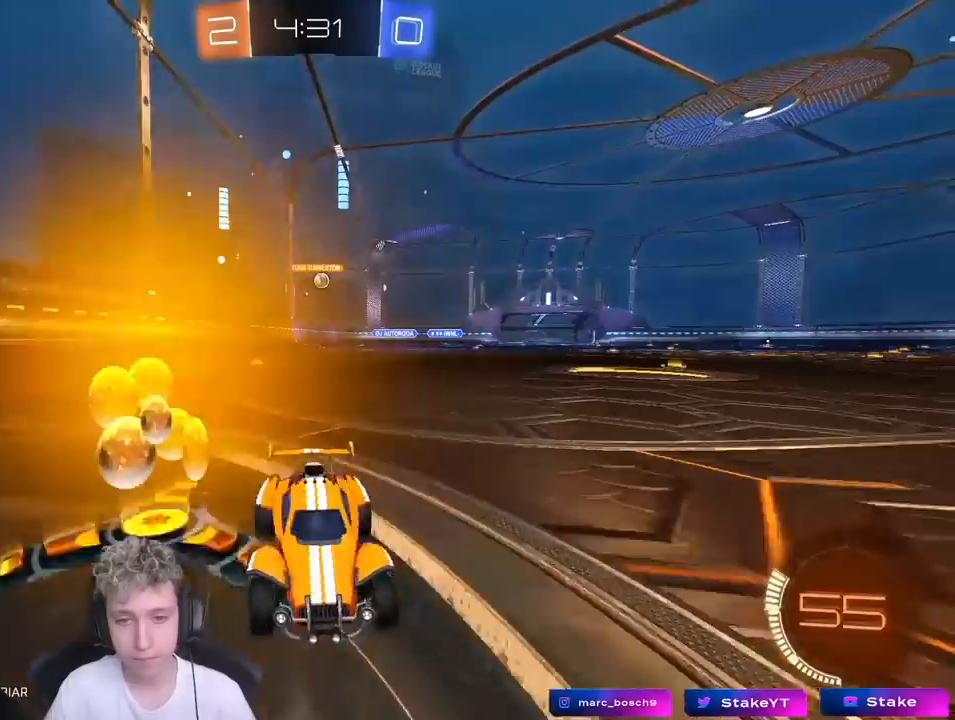
{"keys": ["a", "w"], "mouse": [], "mouse_move": "still", "events": []}
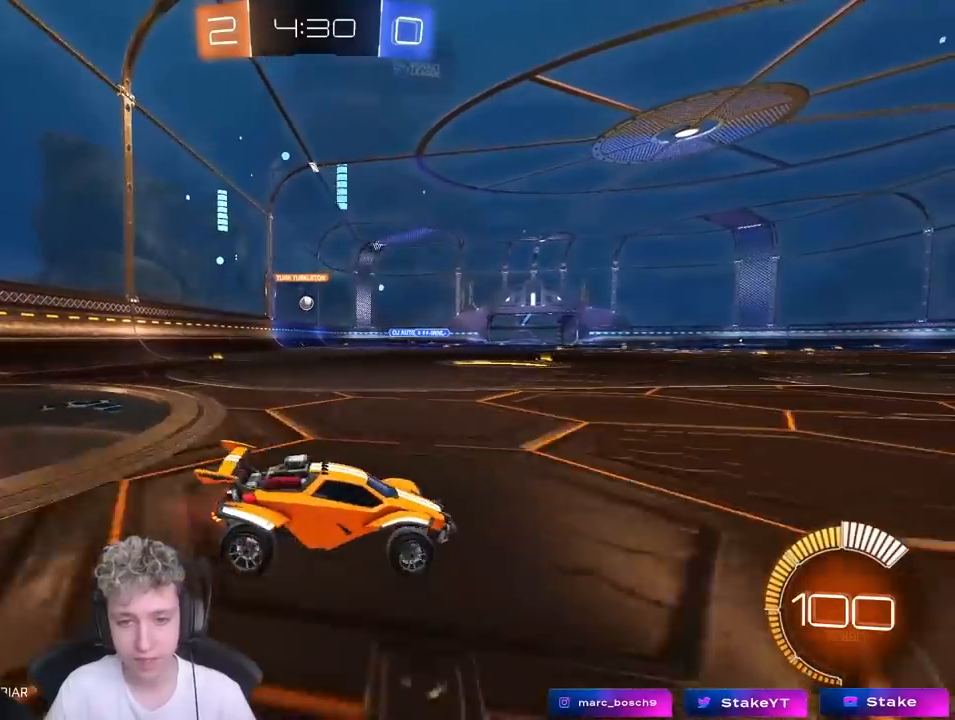
{"keys": ["w"], "mouse": [], "mouse_move": "still", "events": [[350, "a", "up"]]}
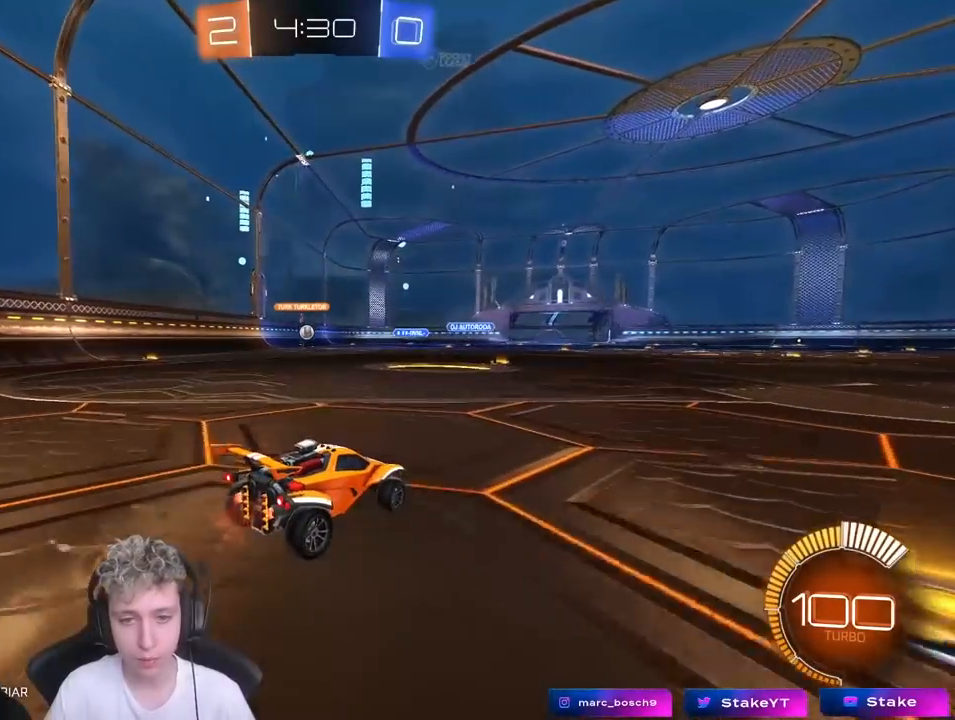
{"keys": ["a", "w"], "mouse": [], "mouse_move": "still", "events": [[317, "a", "down"]]}
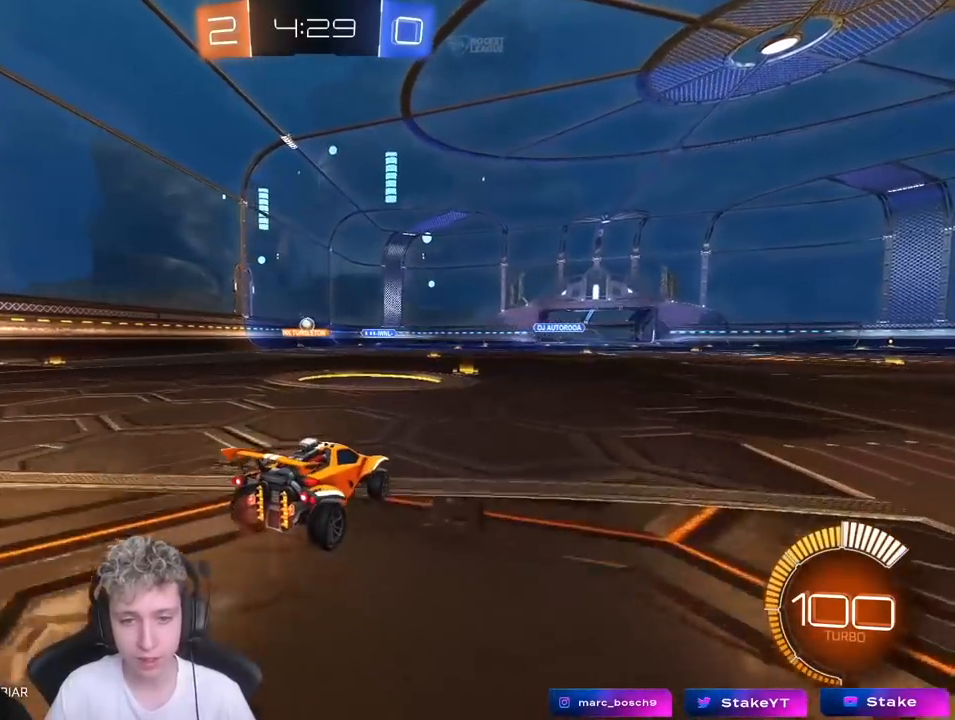
{"keys": [], "mouse": [], "mouse_move": "still", "events": [[50, "a", "up"], [133, "w", "up"], [233, "s", "down"], [333, "d", "down"], [433, "s", "up"], [483, "d", "up"]]}